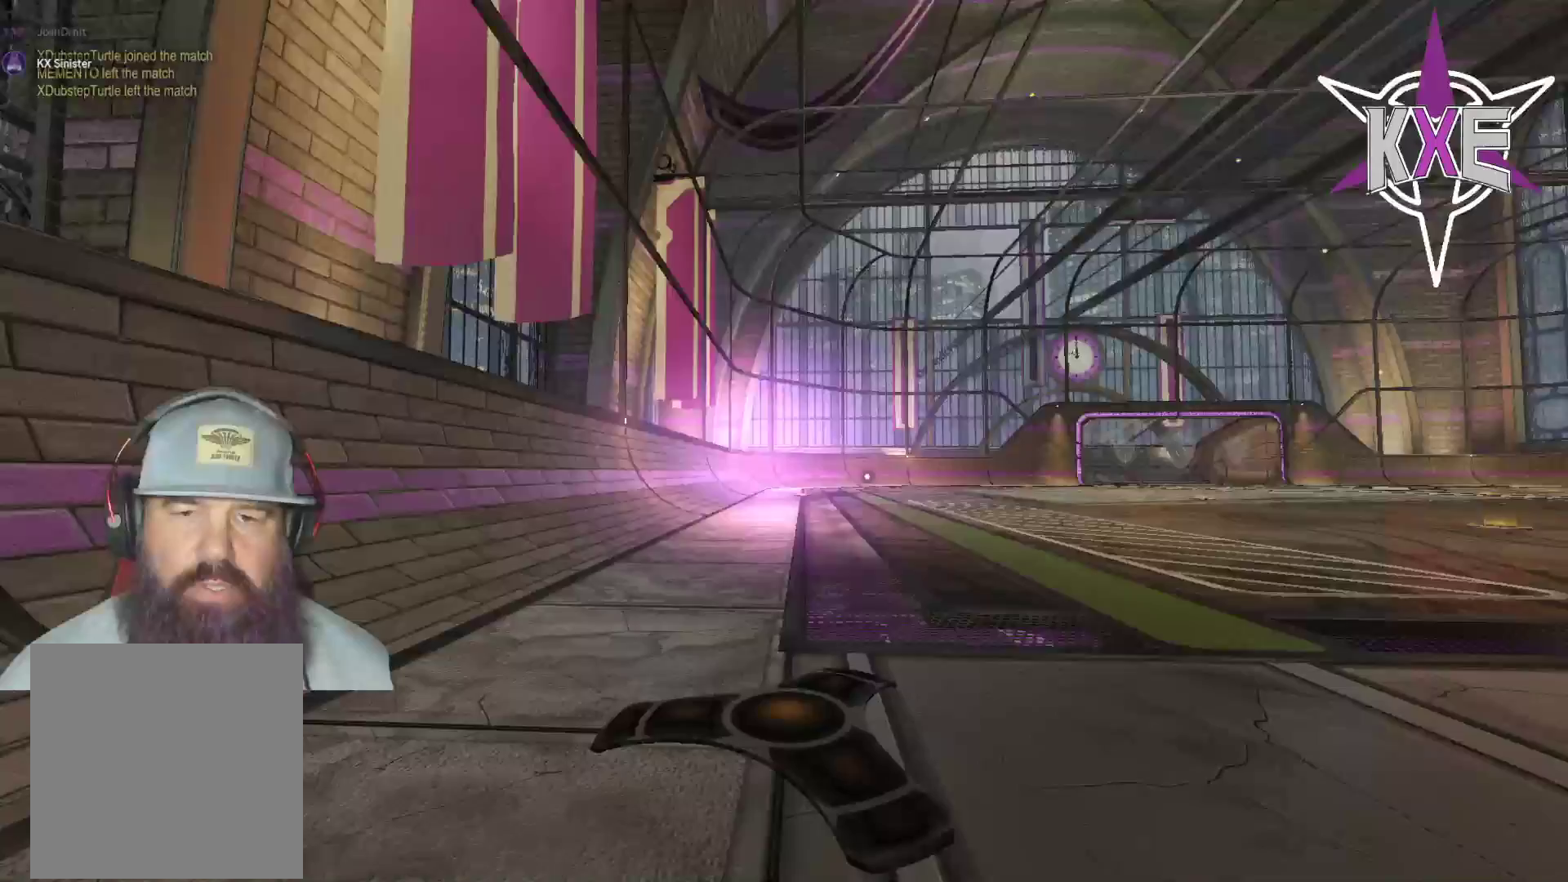
Gameplay with a controller (PlayStation layout); each line is a JSON object with the inputs held at the frame after it. "events" lists button and stick changes between this image and that frame as [ms after this image, input, new state], when the widget could be followed in between.
{"buttons": [], "left_stick": "center", "right_stick": "center", "events": [[267, "R2", "up"]]}
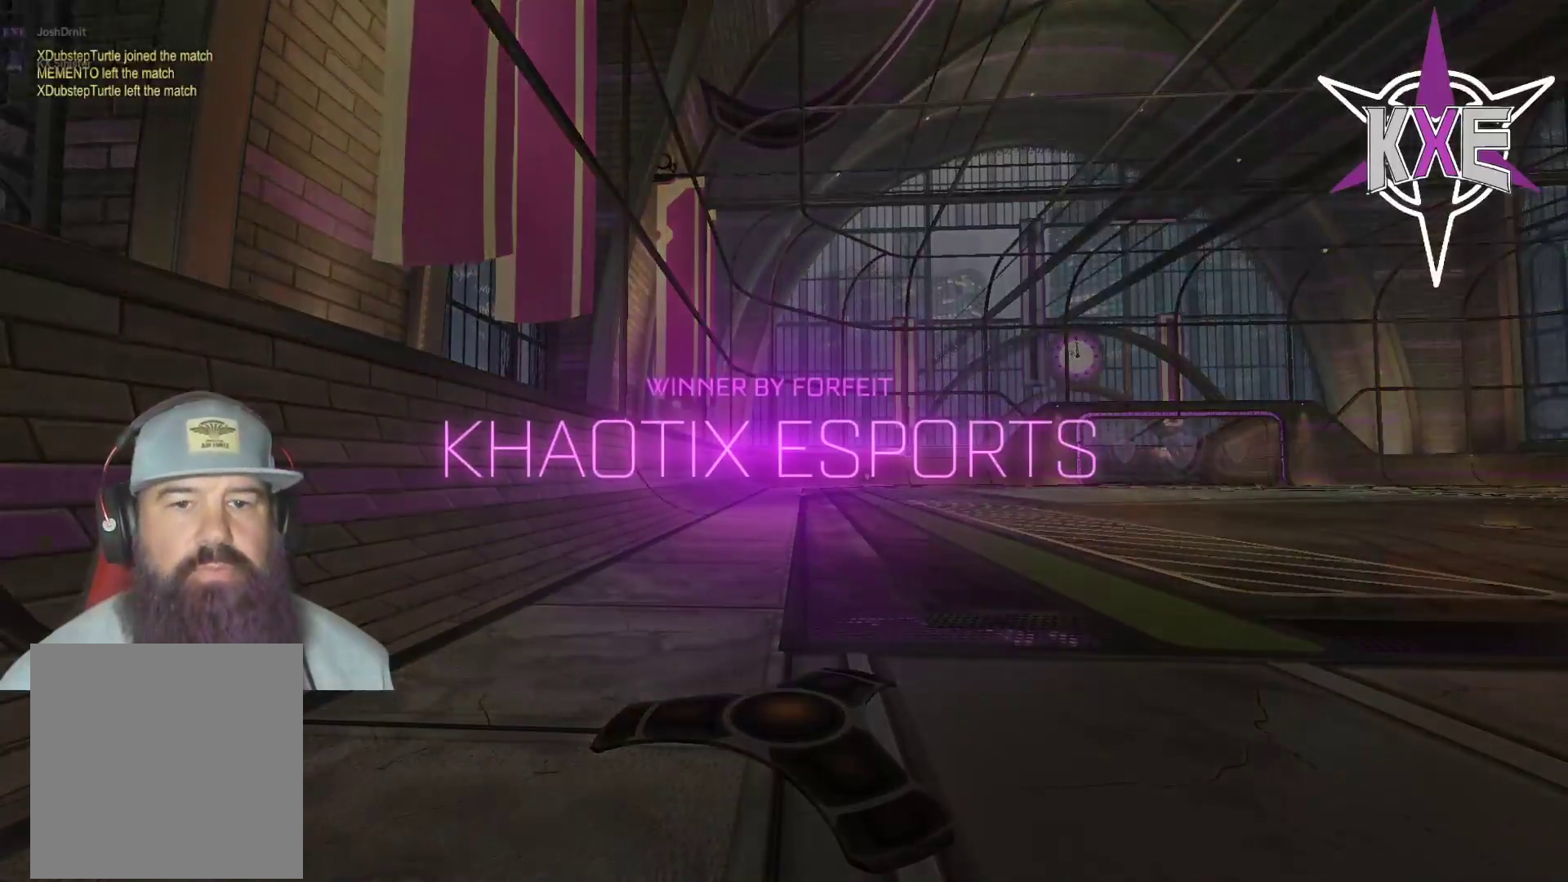
{"buttons": [], "left_stick": "center", "right_stick": "center", "events": []}
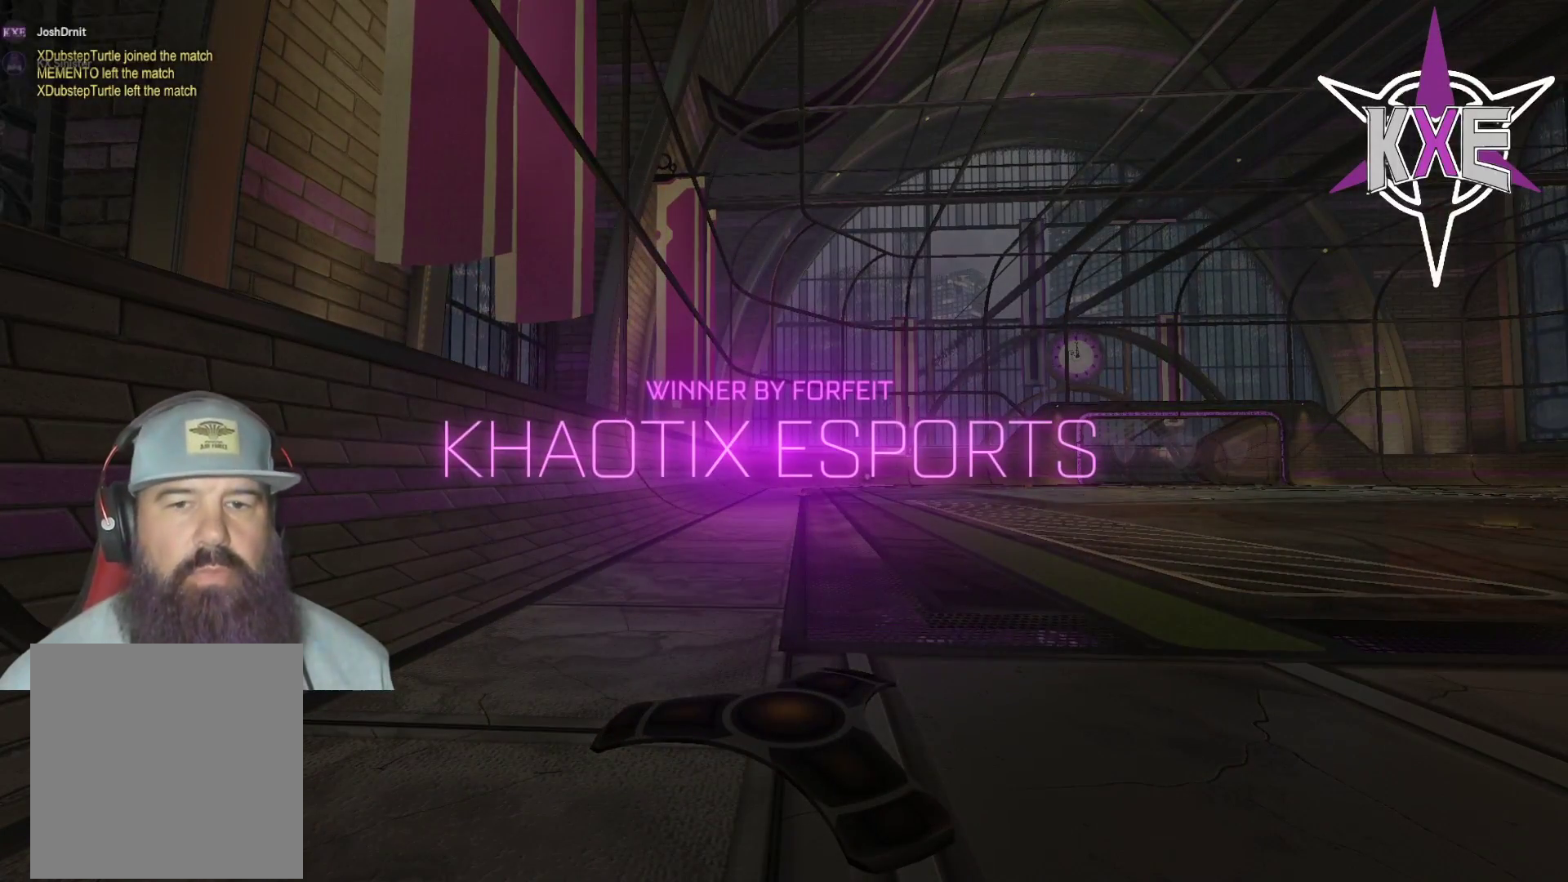
{"buttons": [], "left_stick": "center", "right_stick": "center", "events": []}
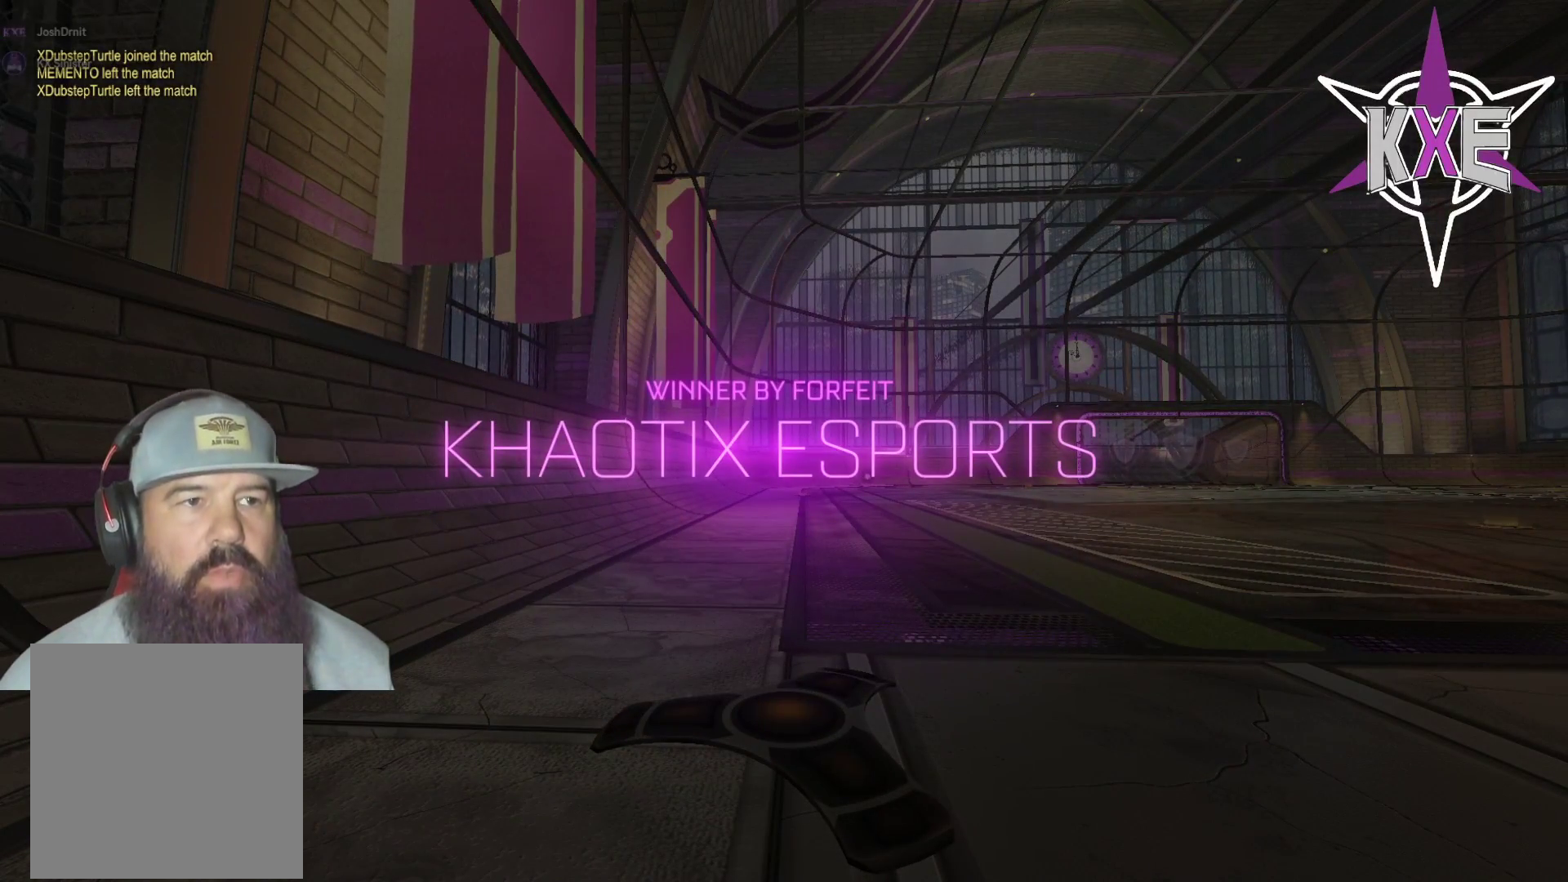
{"buttons": [], "left_stick": "center", "right_stick": "center", "events": []}
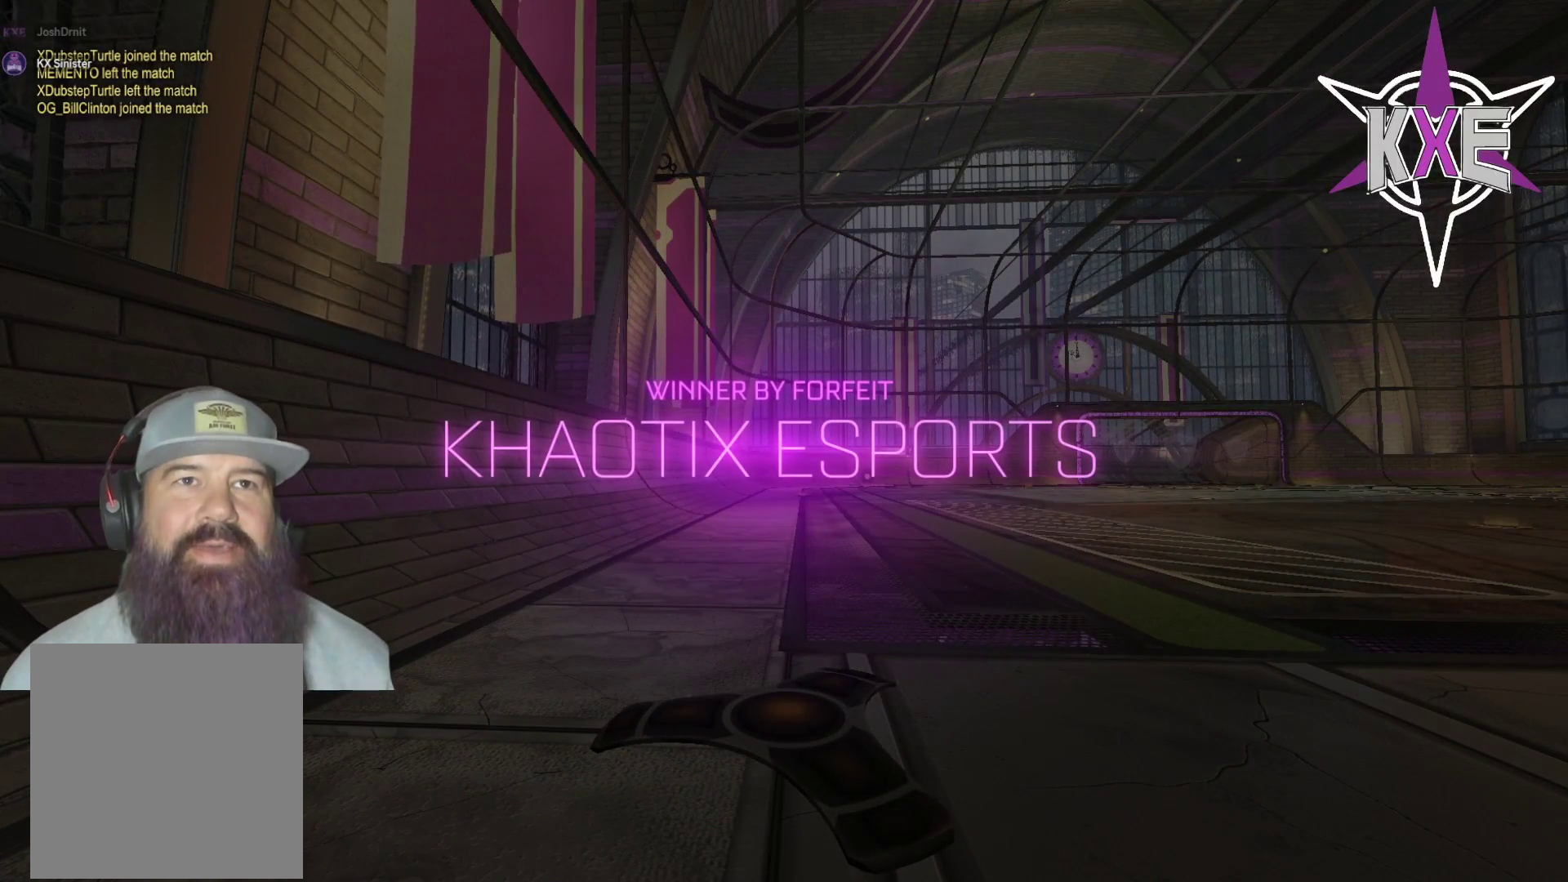
{"buttons": [], "left_stick": "center", "right_stick": "center", "events": []}
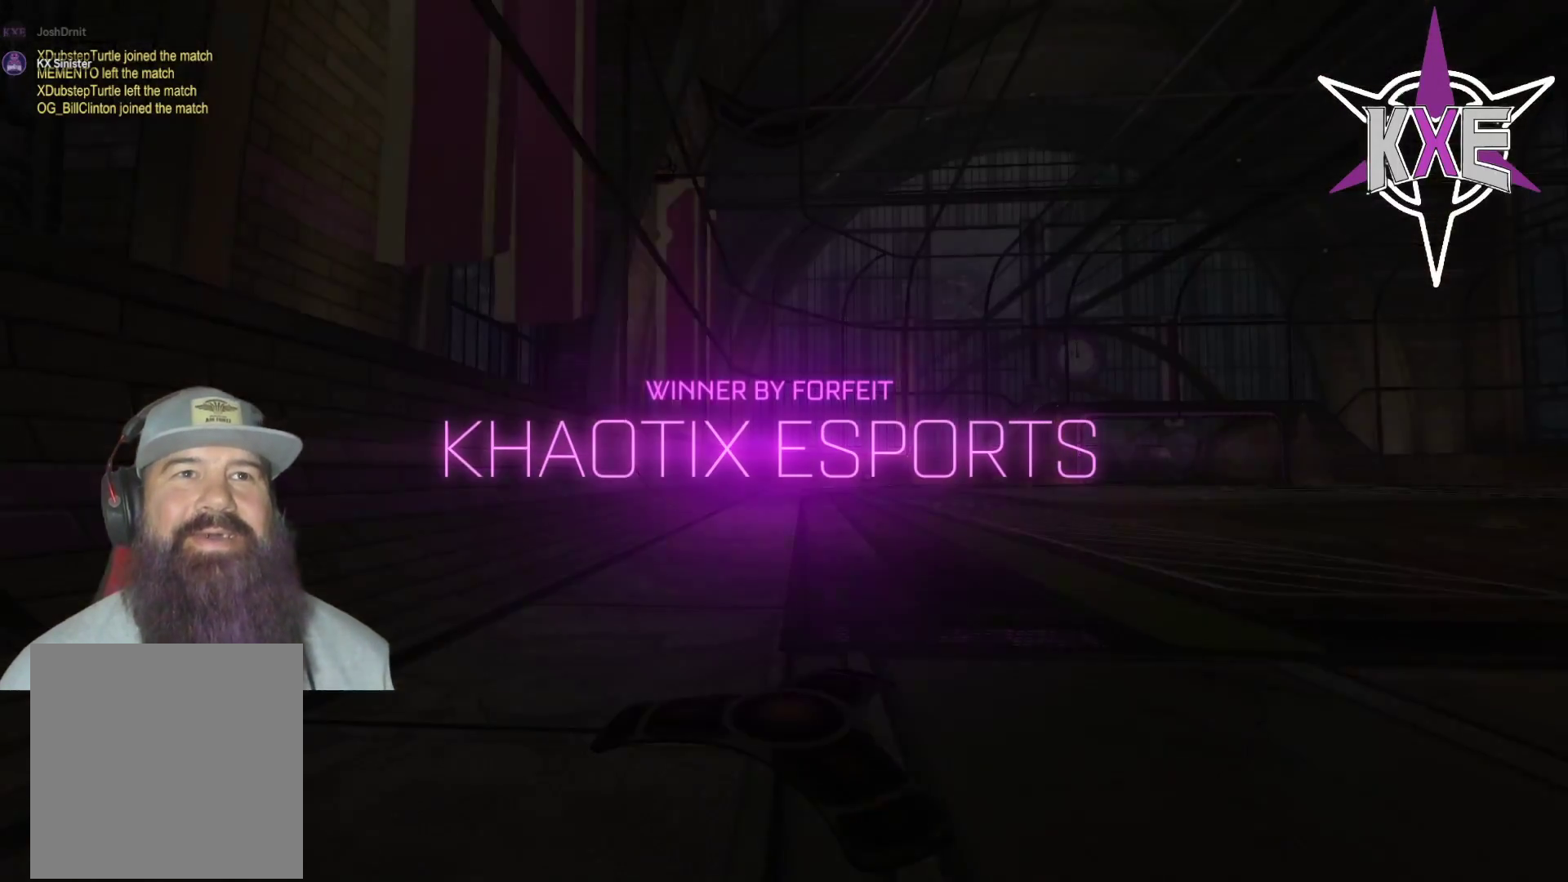
{"buttons": [], "left_stick": "center", "right_stick": "center", "events": []}
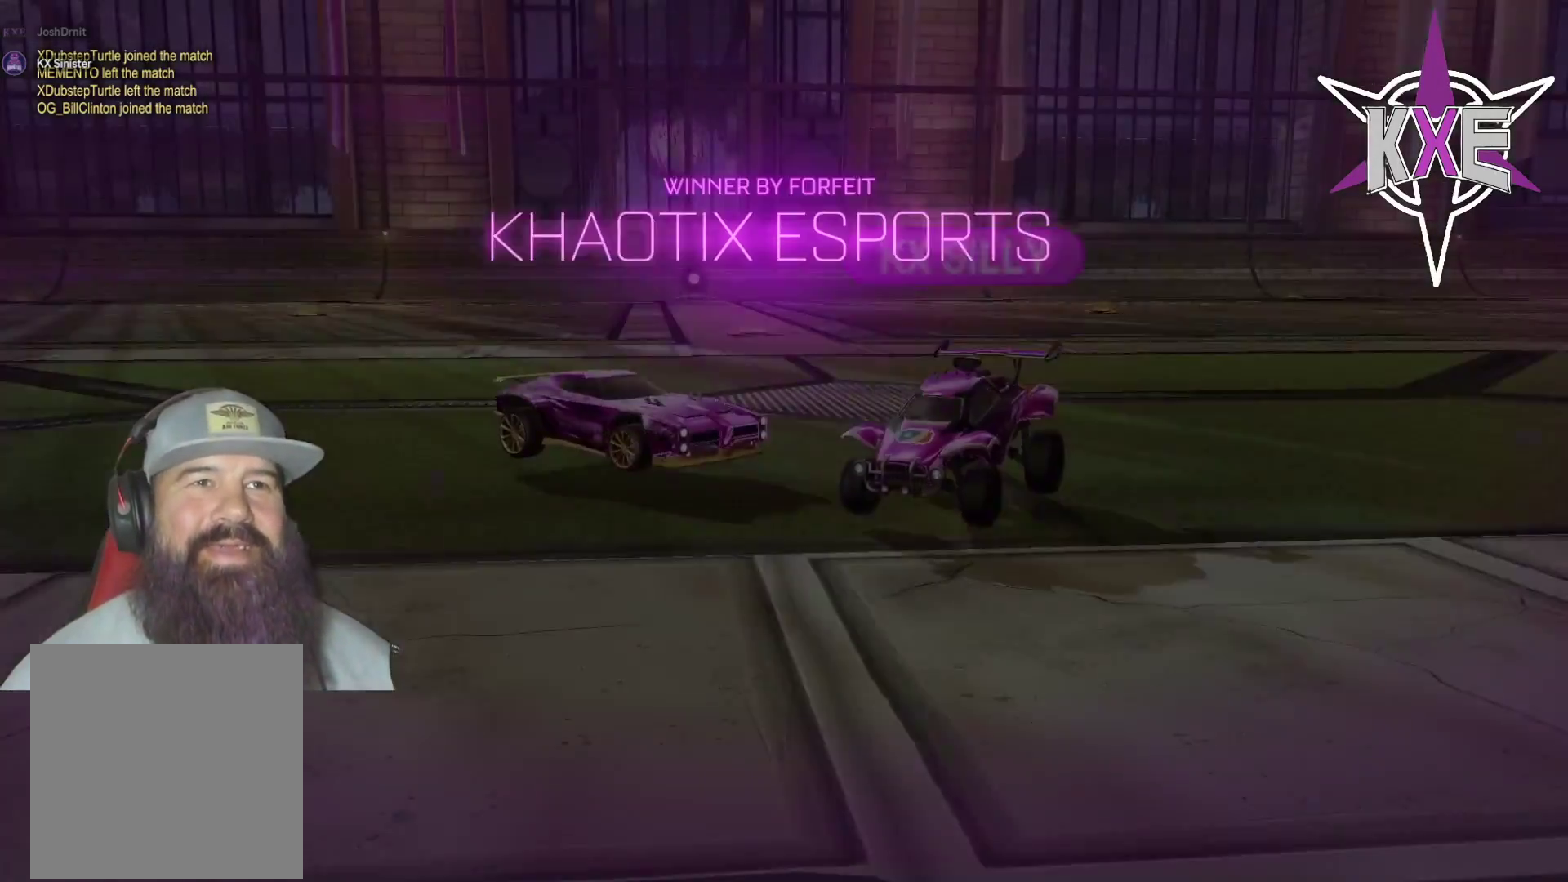
{"buttons": [], "left_stick": "center", "right_stick": "center", "events": []}
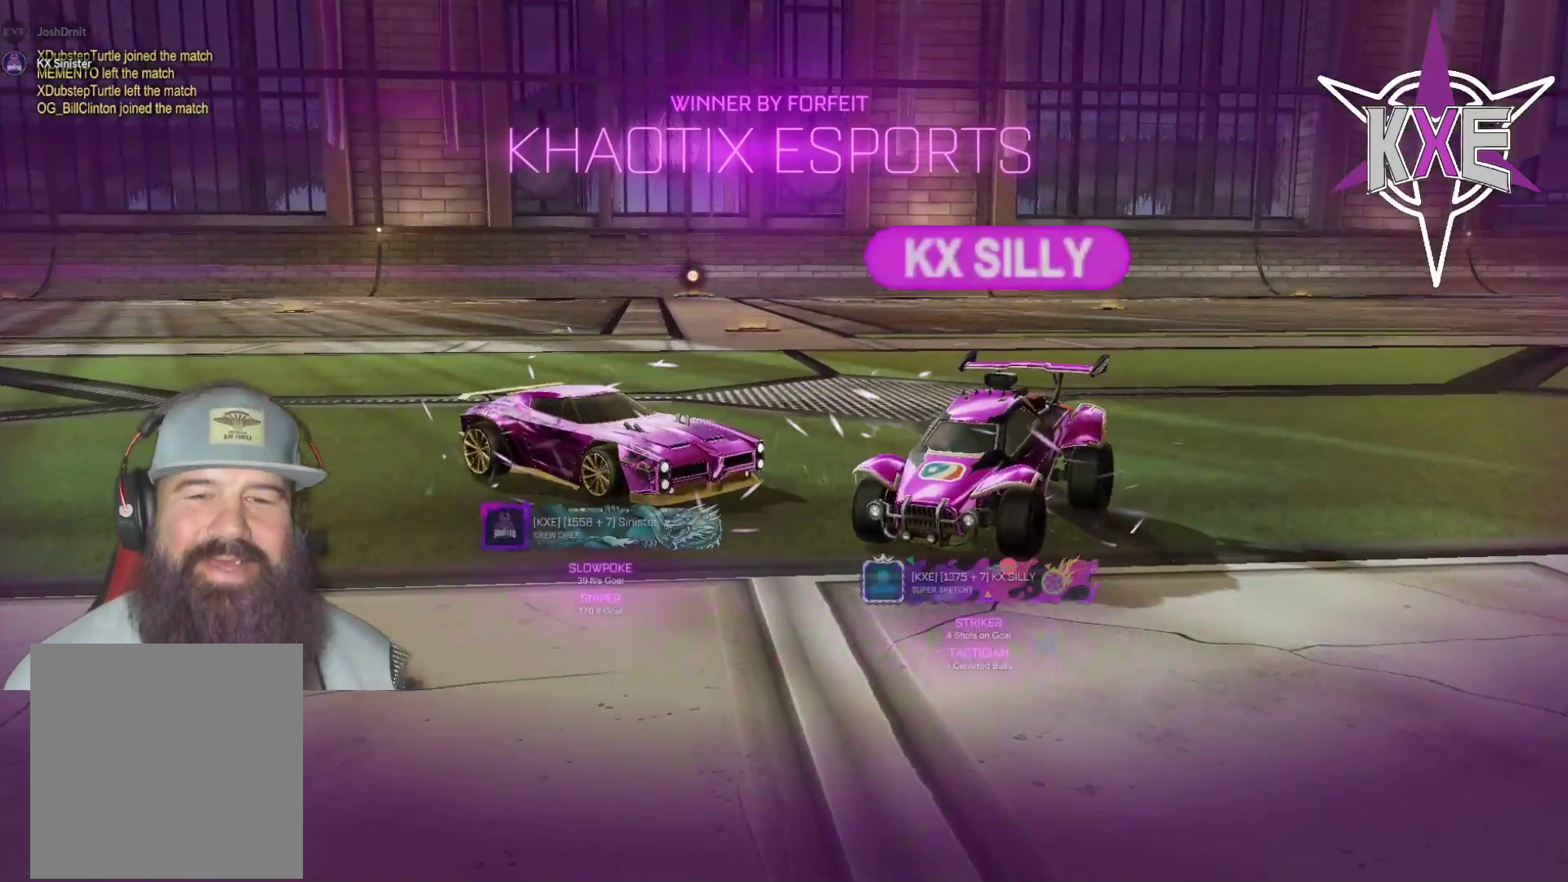
{"buttons": [], "left_stick": "center", "right_stick": "center", "events": []}
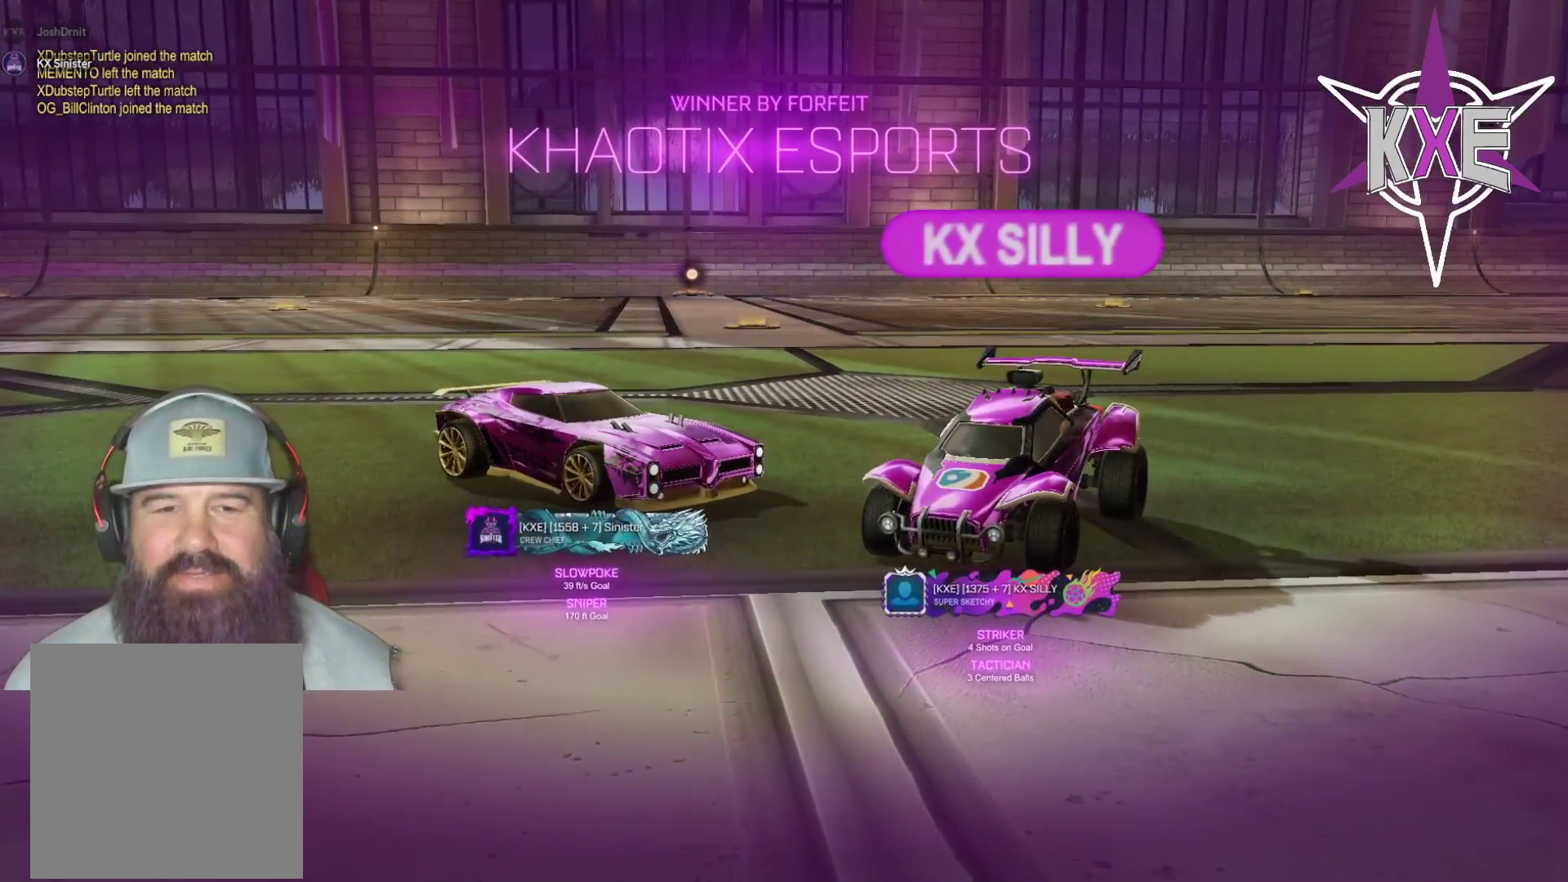
{"buttons": [], "left_stick": "center", "right_stick": "center", "events": []}
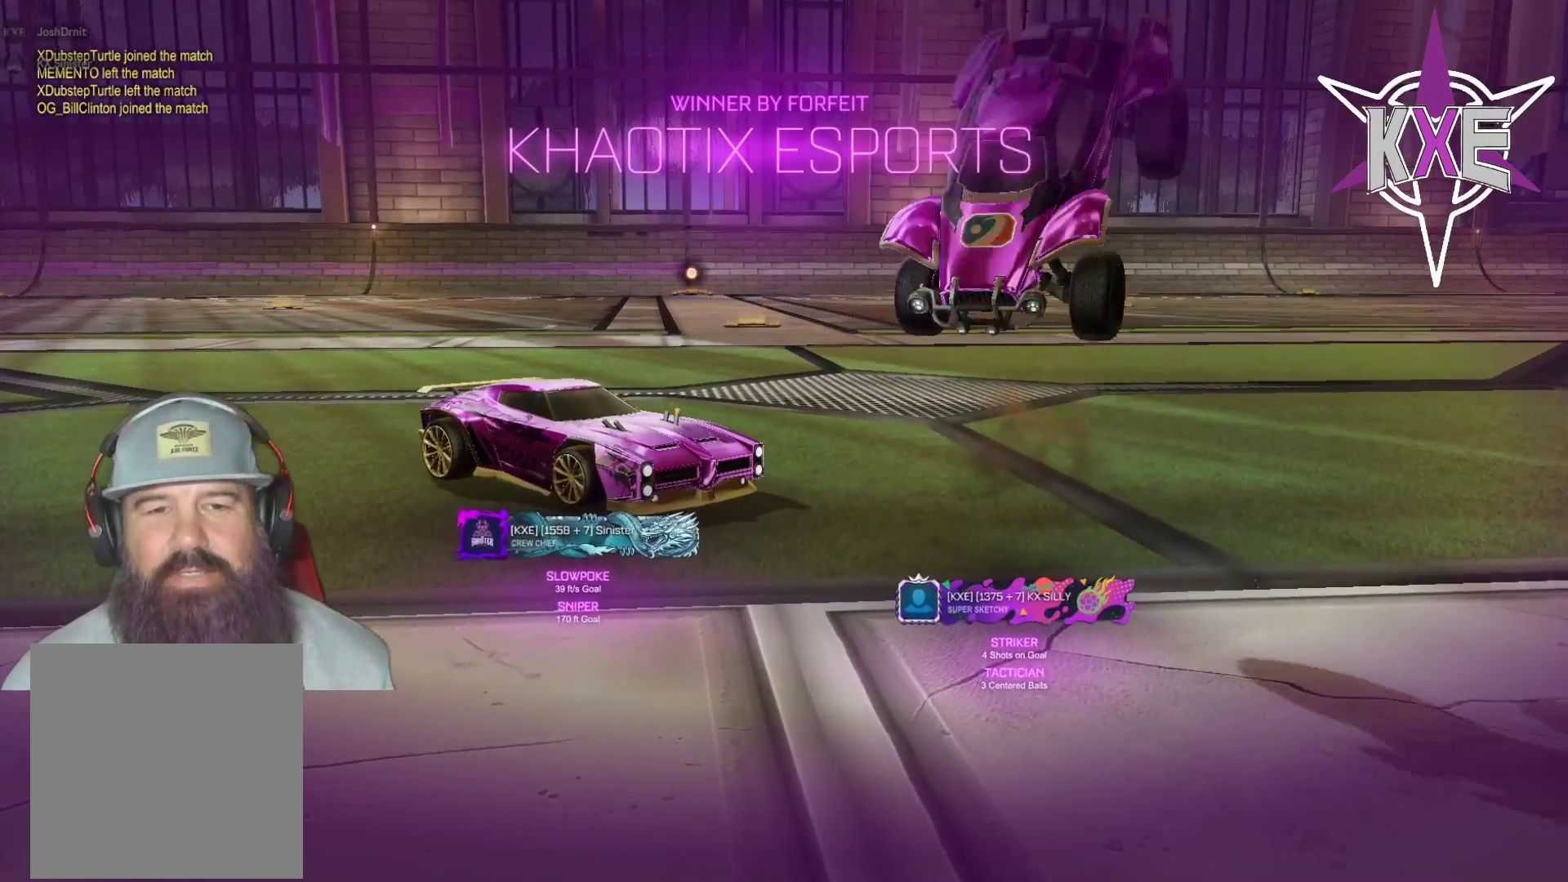
{"buttons": ["L1"], "left_stick": "up", "right_stick": "center", "events": [[133, "left_stick", "up"], [233, "L1", "down"], [267, "CROSS", "down"], [433, "CROSS", "up"]]}
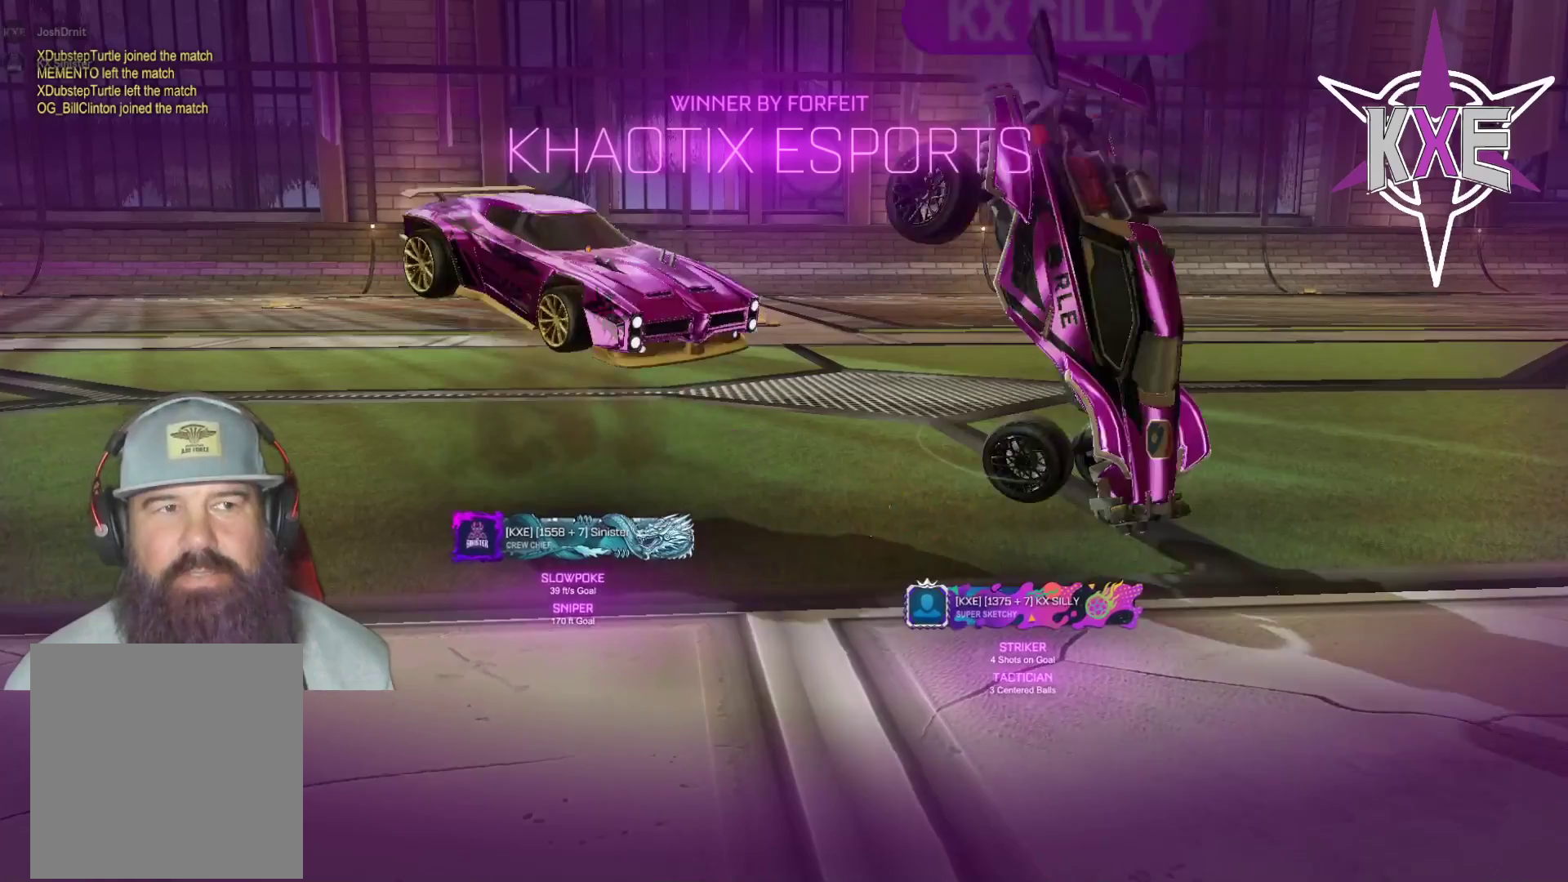
{"buttons": [], "left_stick": "down", "right_stick": "center", "events": [[117, "L1", "up"], [283, "left_stick", "center"], [500, "left_stick", "down"]]}
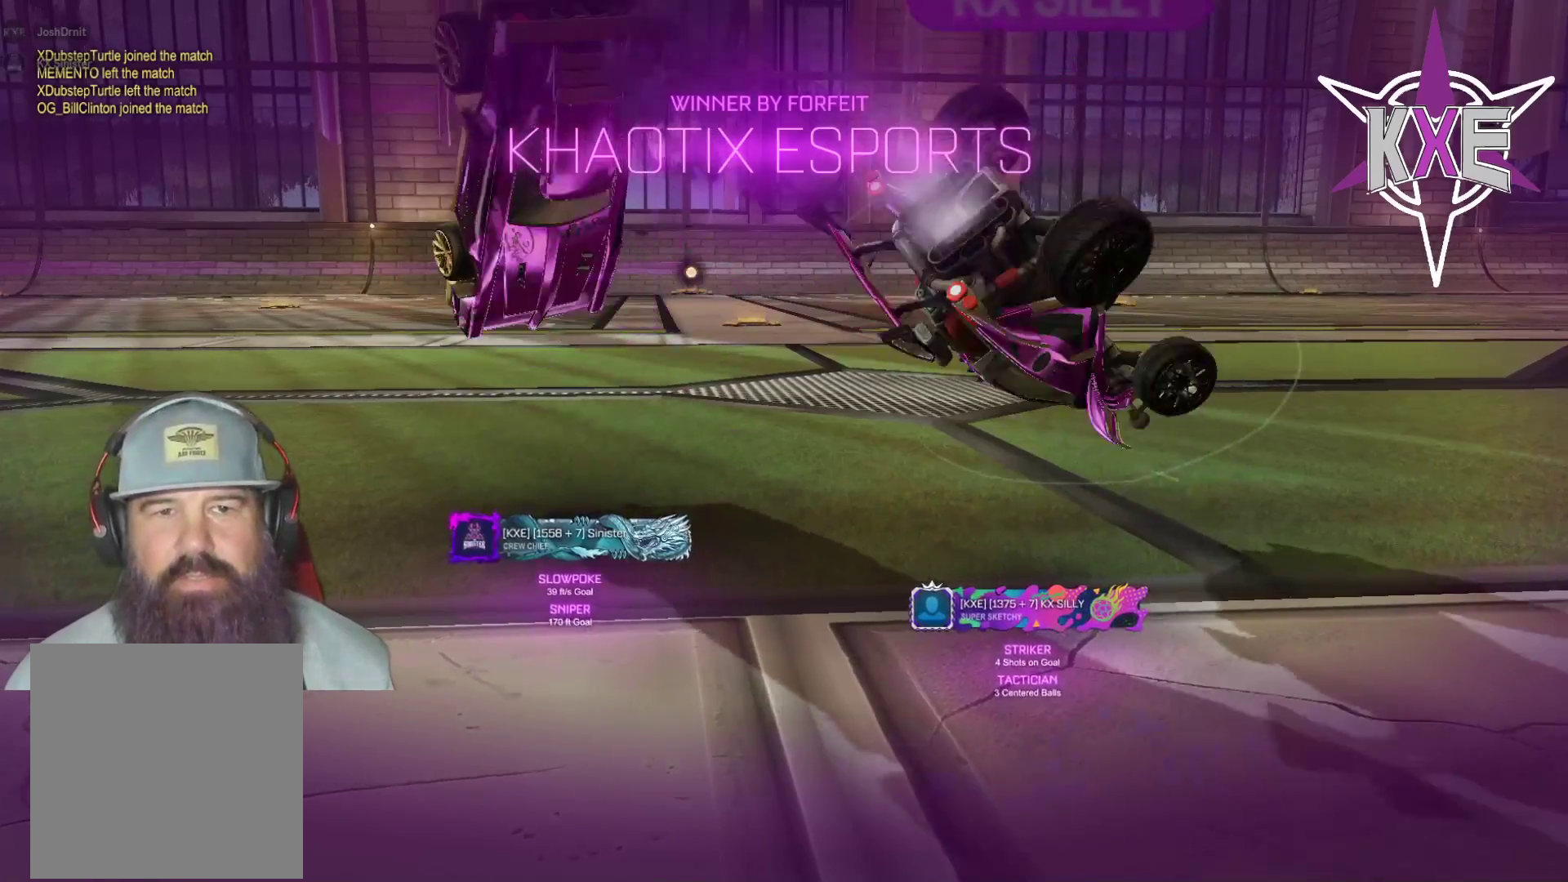
{"buttons": ["CROSS"], "left_stick": "down", "right_stick": "center", "events": [[100, "CROSS", "down"]]}
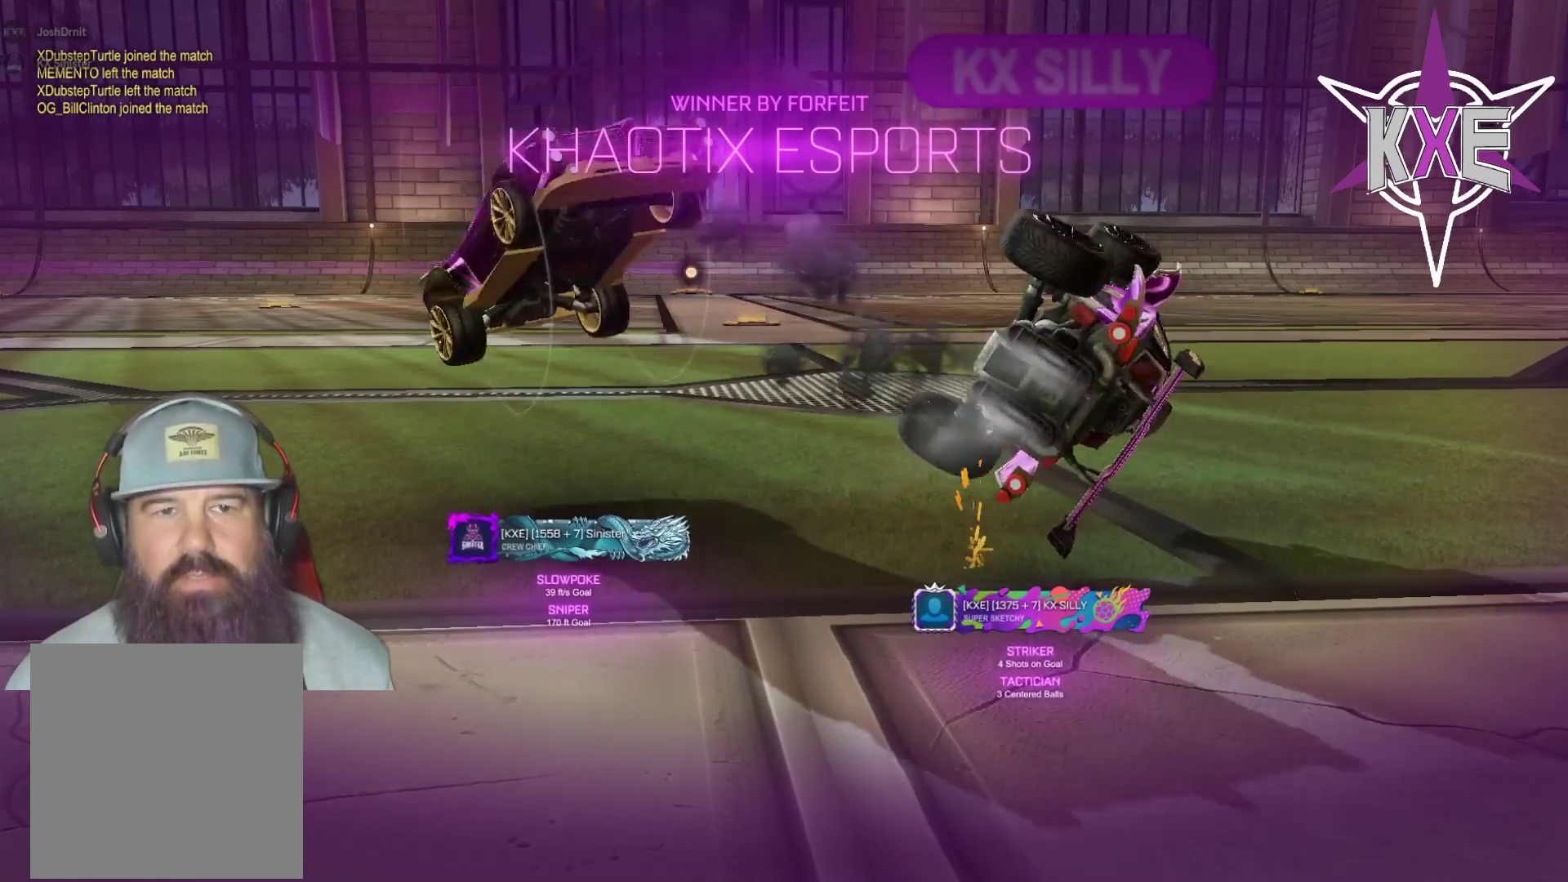
{"buttons": [], "left_stick": "center", "right_stick": "center", "events": [[117, "CROSS", "up"], [467, "left_stick", "center"]]}
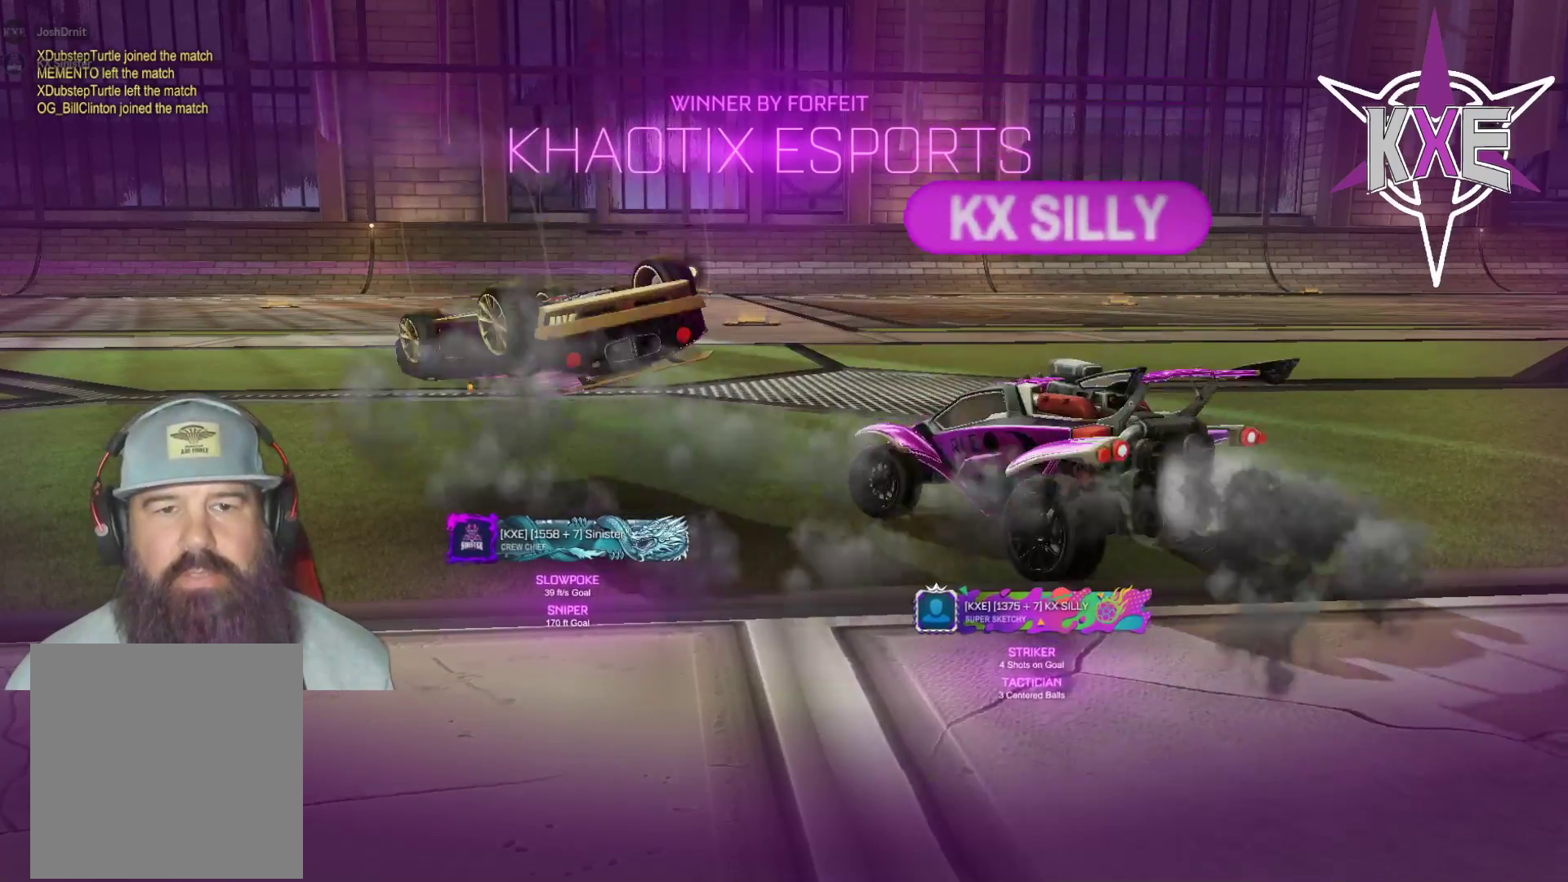
{"buttons": [], "left_stick": "center", "right_stick": "center", "events": []}
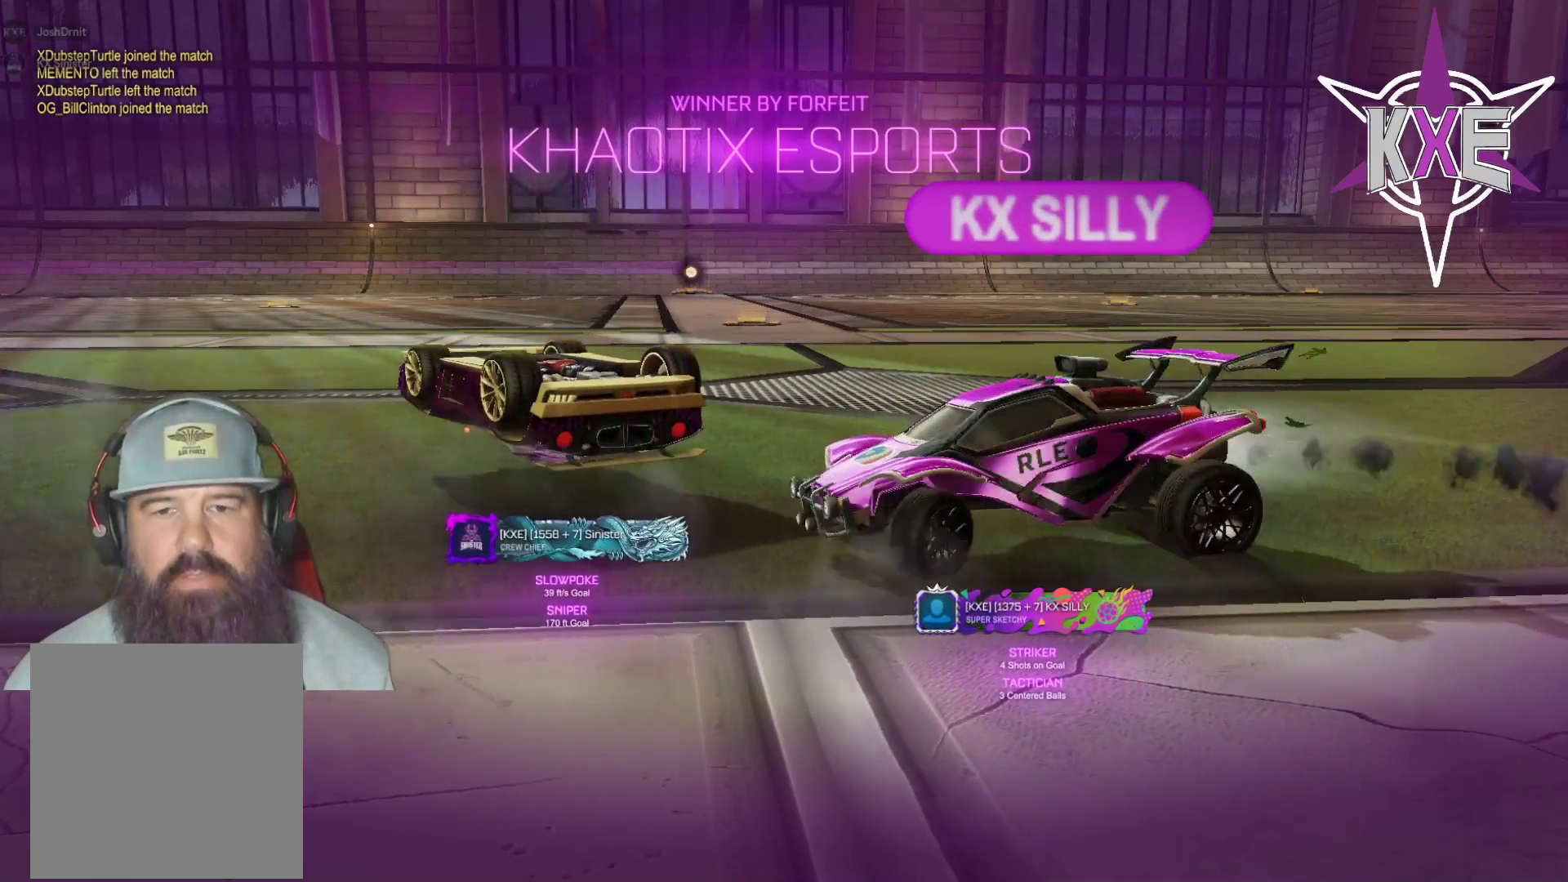
{"buttons": [], "left_stick": "center", "right_stick": "center", "events": []}
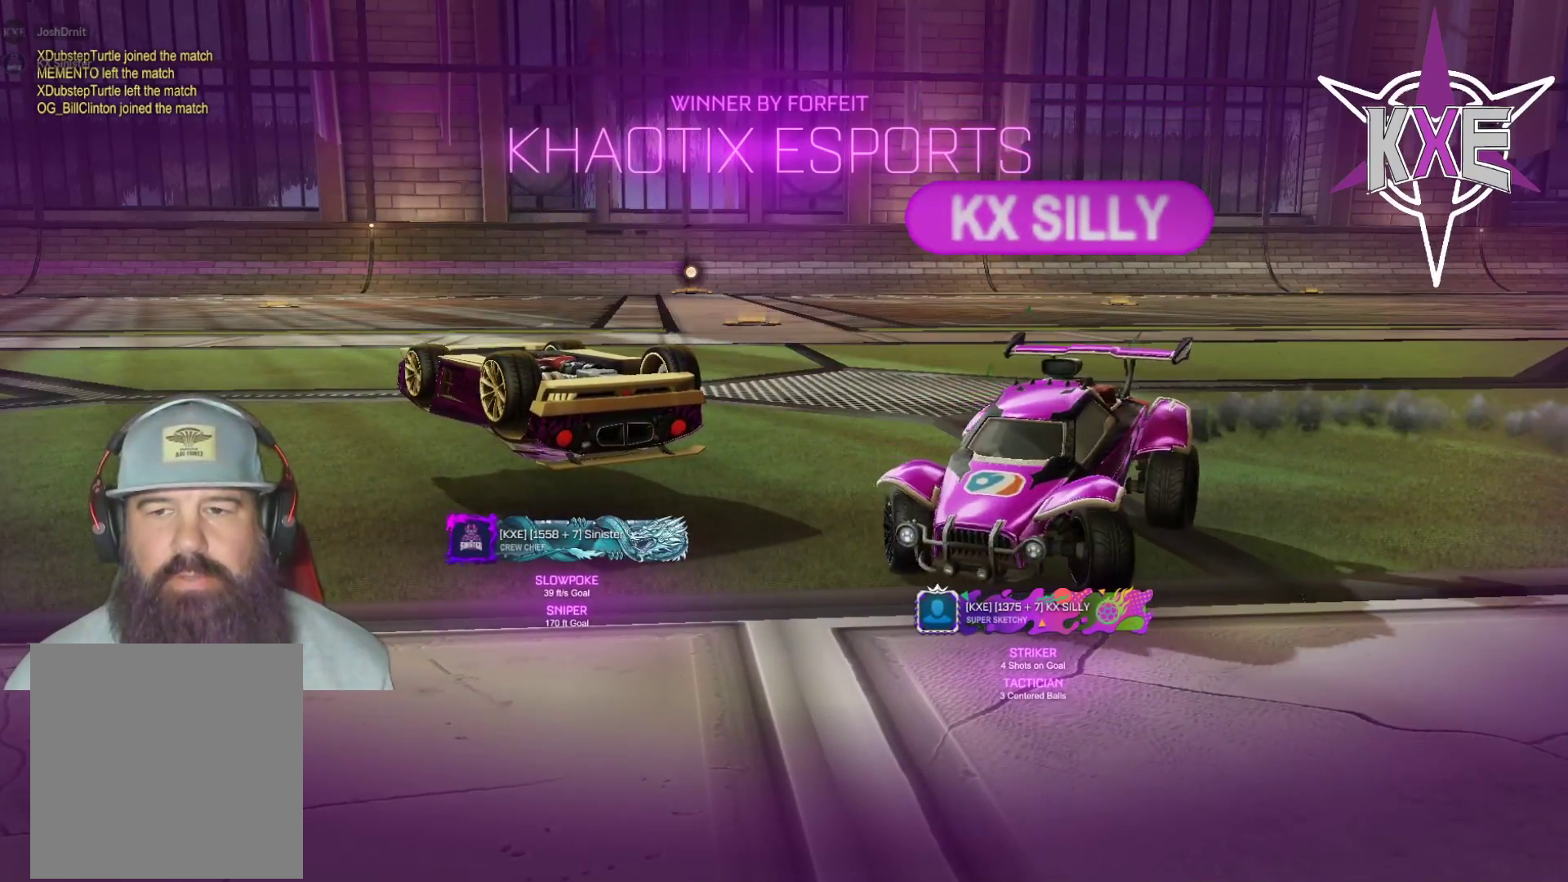
{"buttons": [], "left_stick": "center", "right_stick": "center", "events": []}
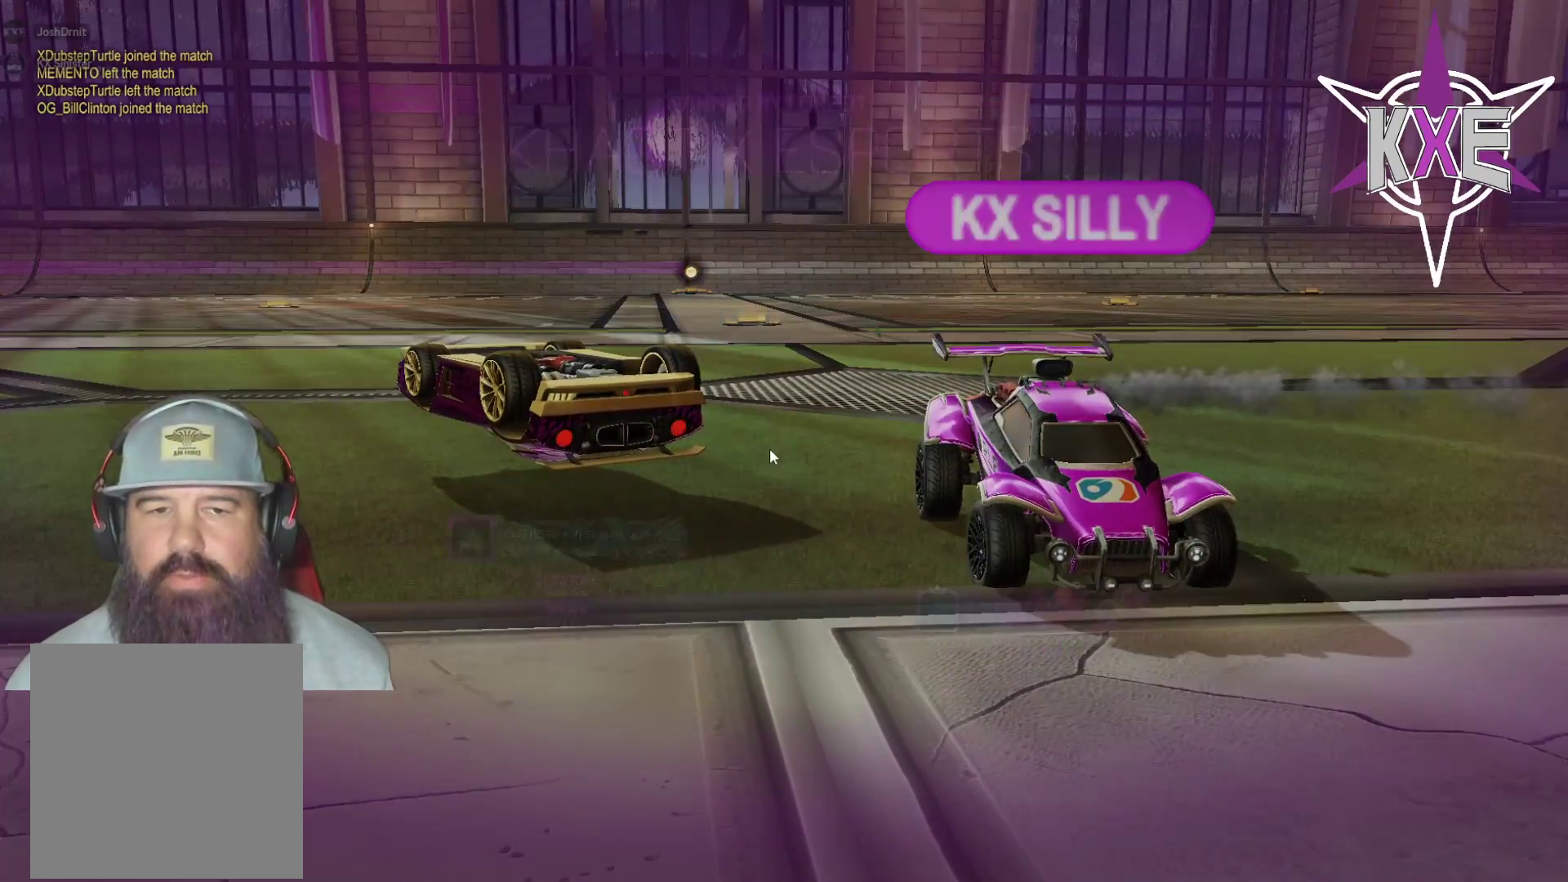
{"buttons": [], "left_stick": "center", "right_stick": "center", "events": []}
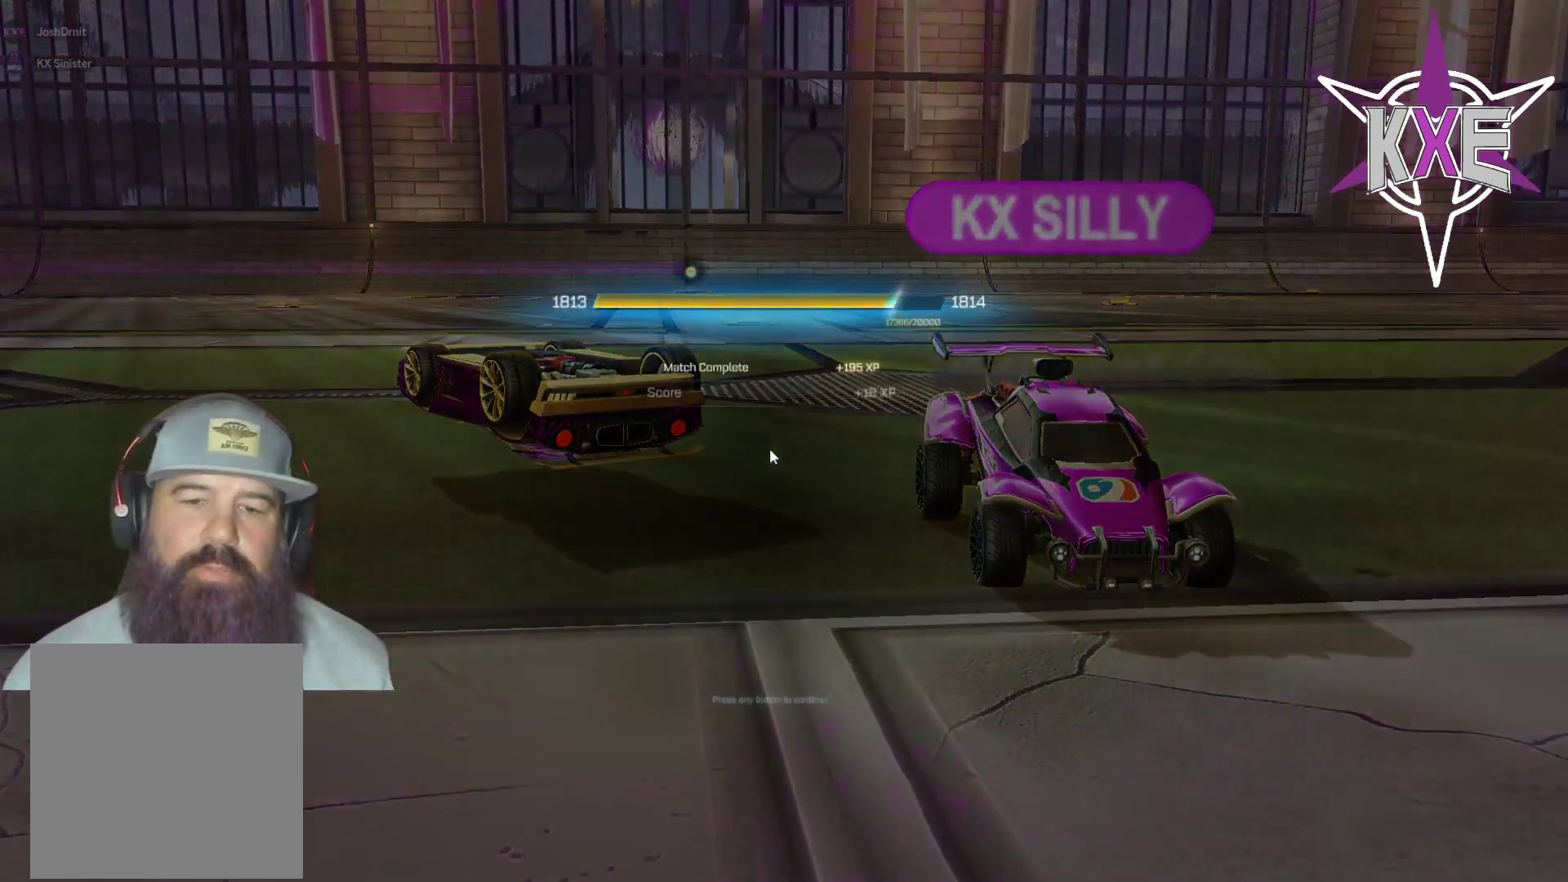
{"buttons": [], "left_stick": "center", "right_stick": "center", "events": [[33, "CROSS", "down"], [150, "CROSS", "up"]]}
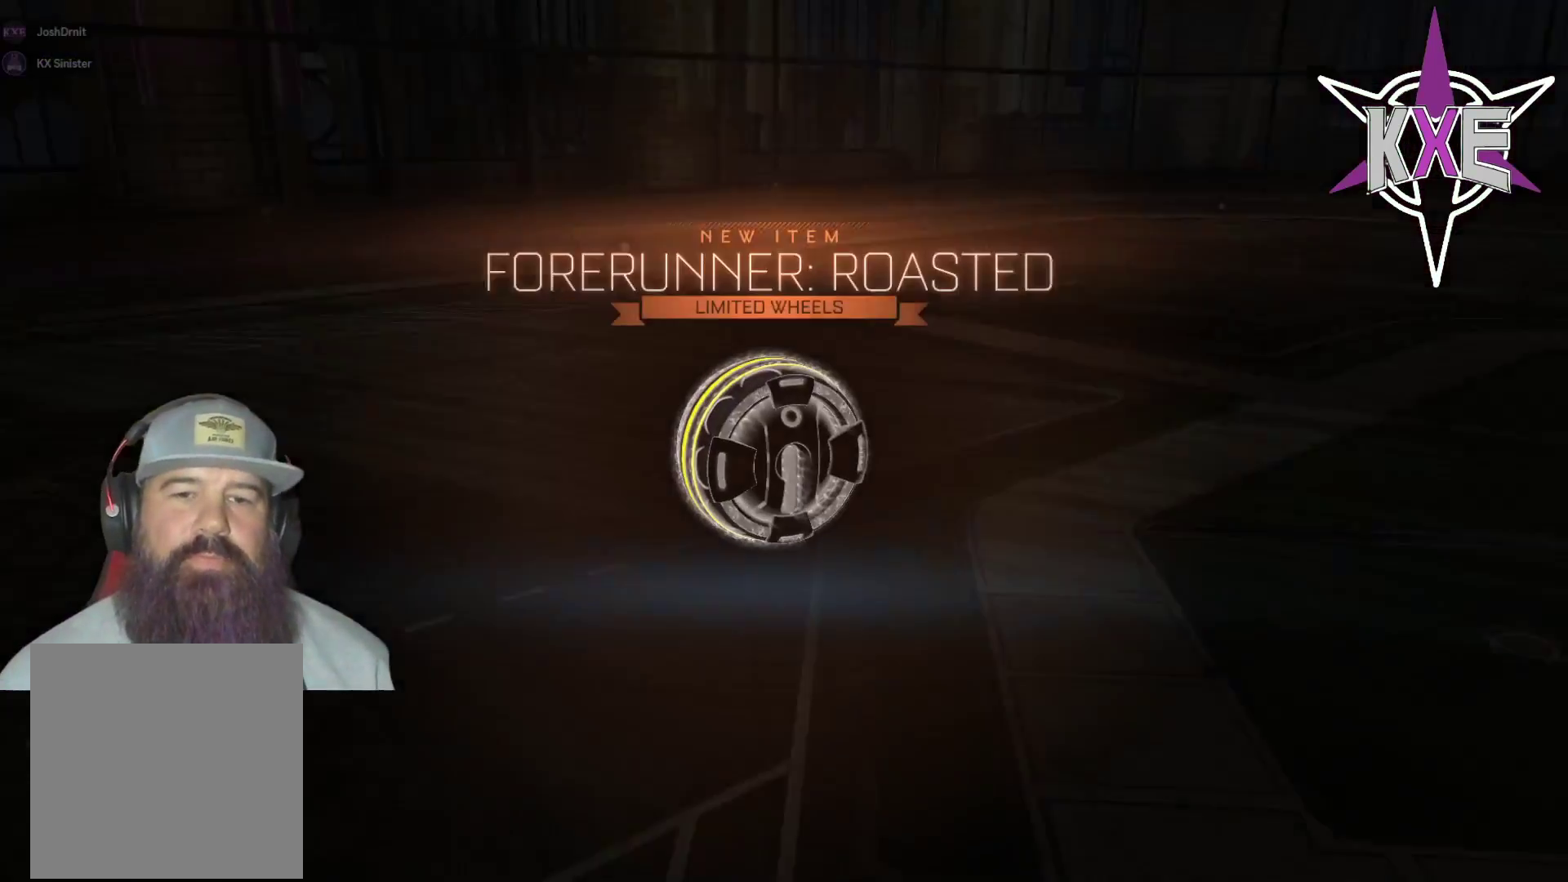
{"buttons": [], "left_stick": "center", "right_stick": "center", "events": []}
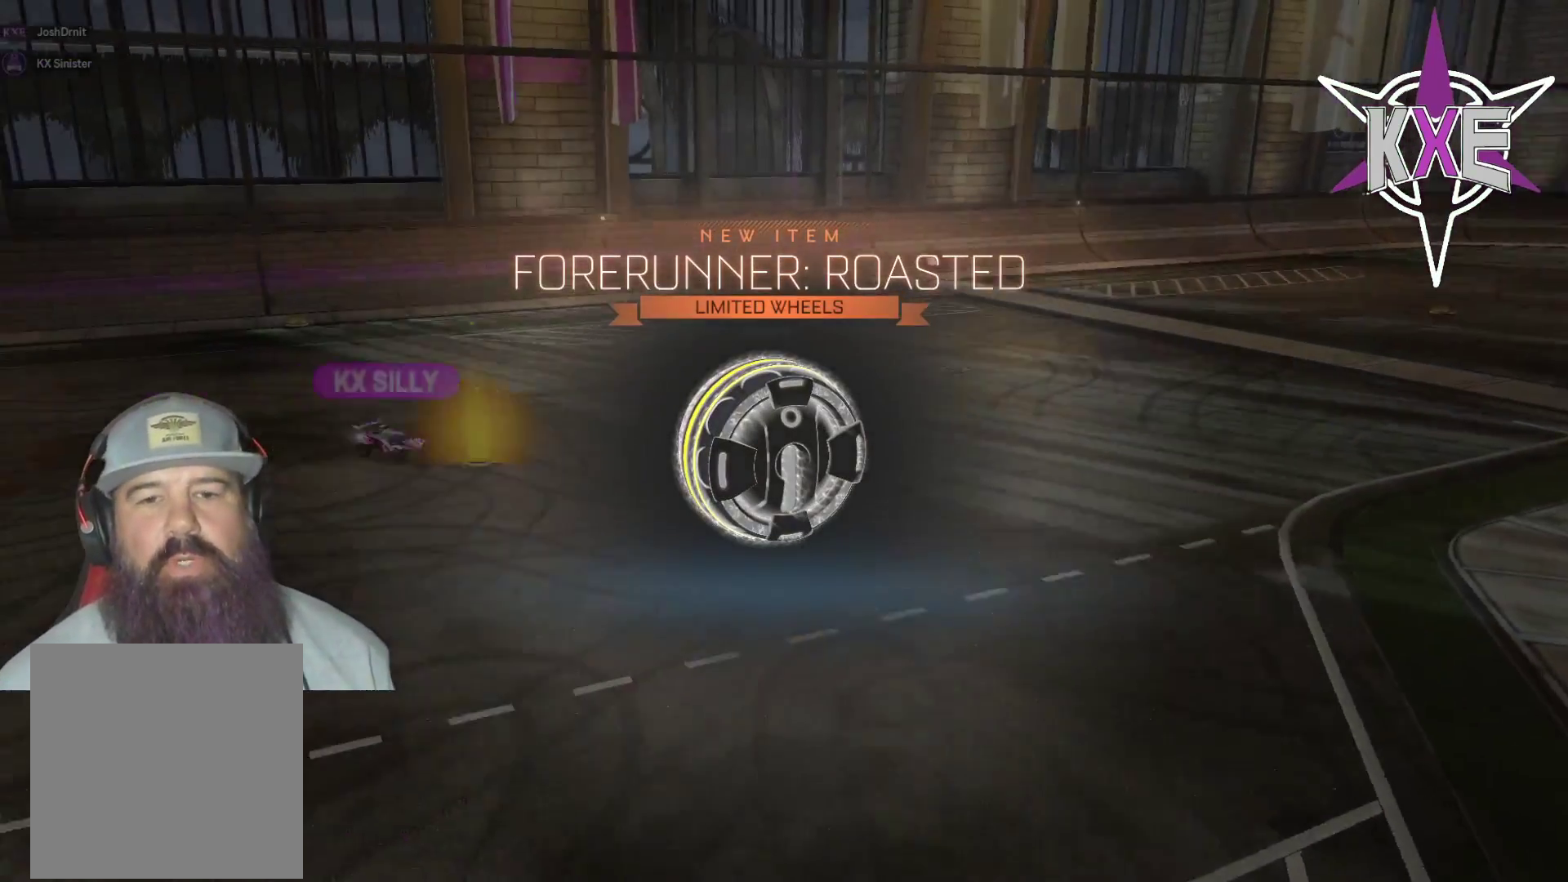
{"buttons": [], "left_stick": "center", "right_stick": "center", "events": []}
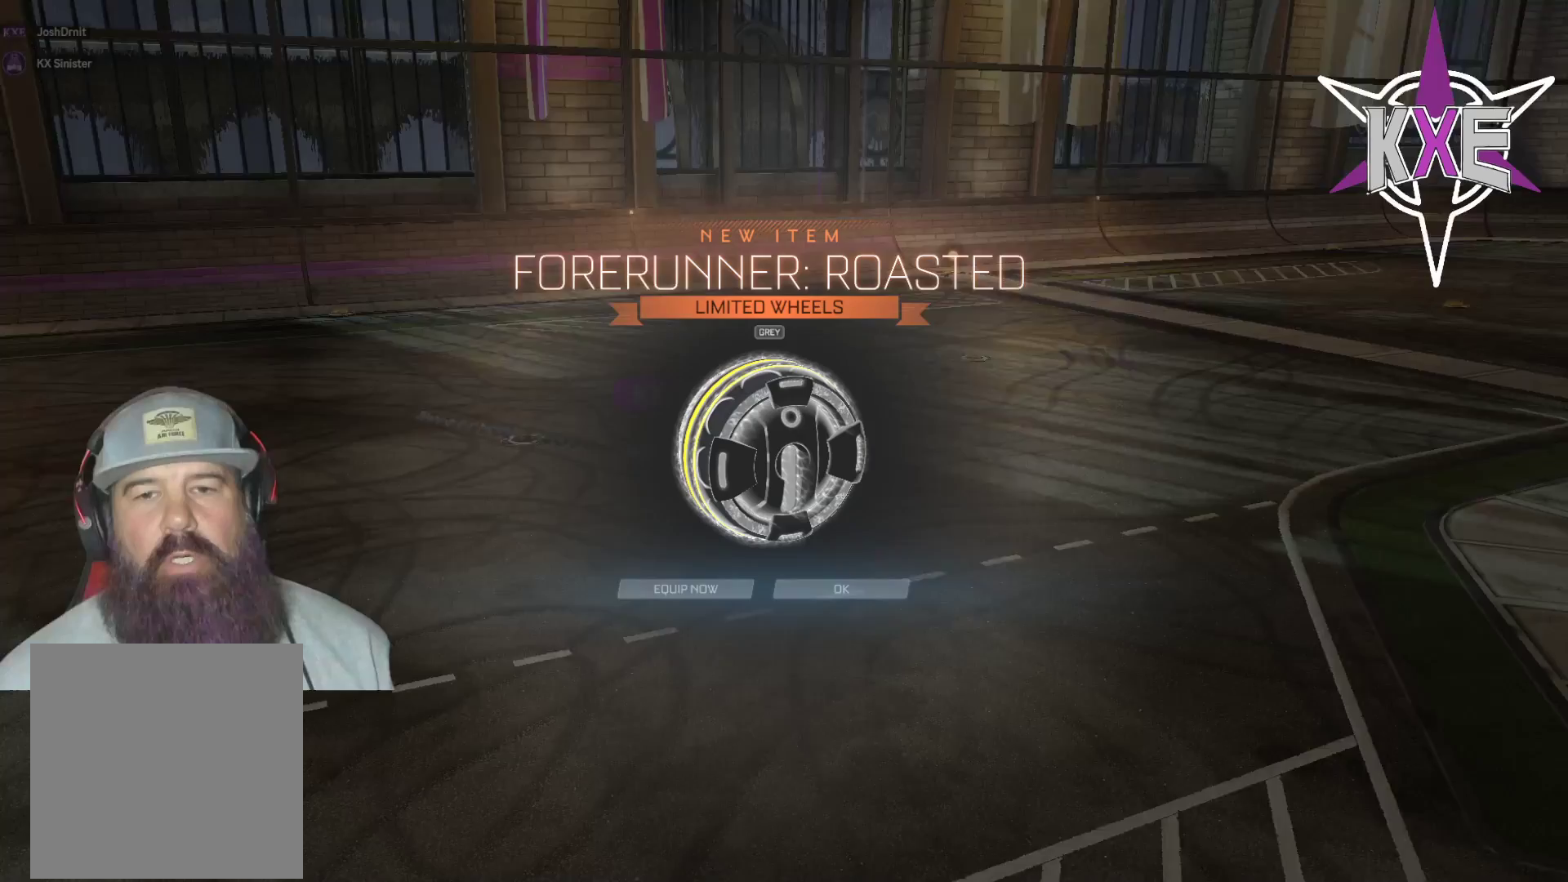
{"buttons": [], "left_stick": "center", "right_stick": "center", "events": []}
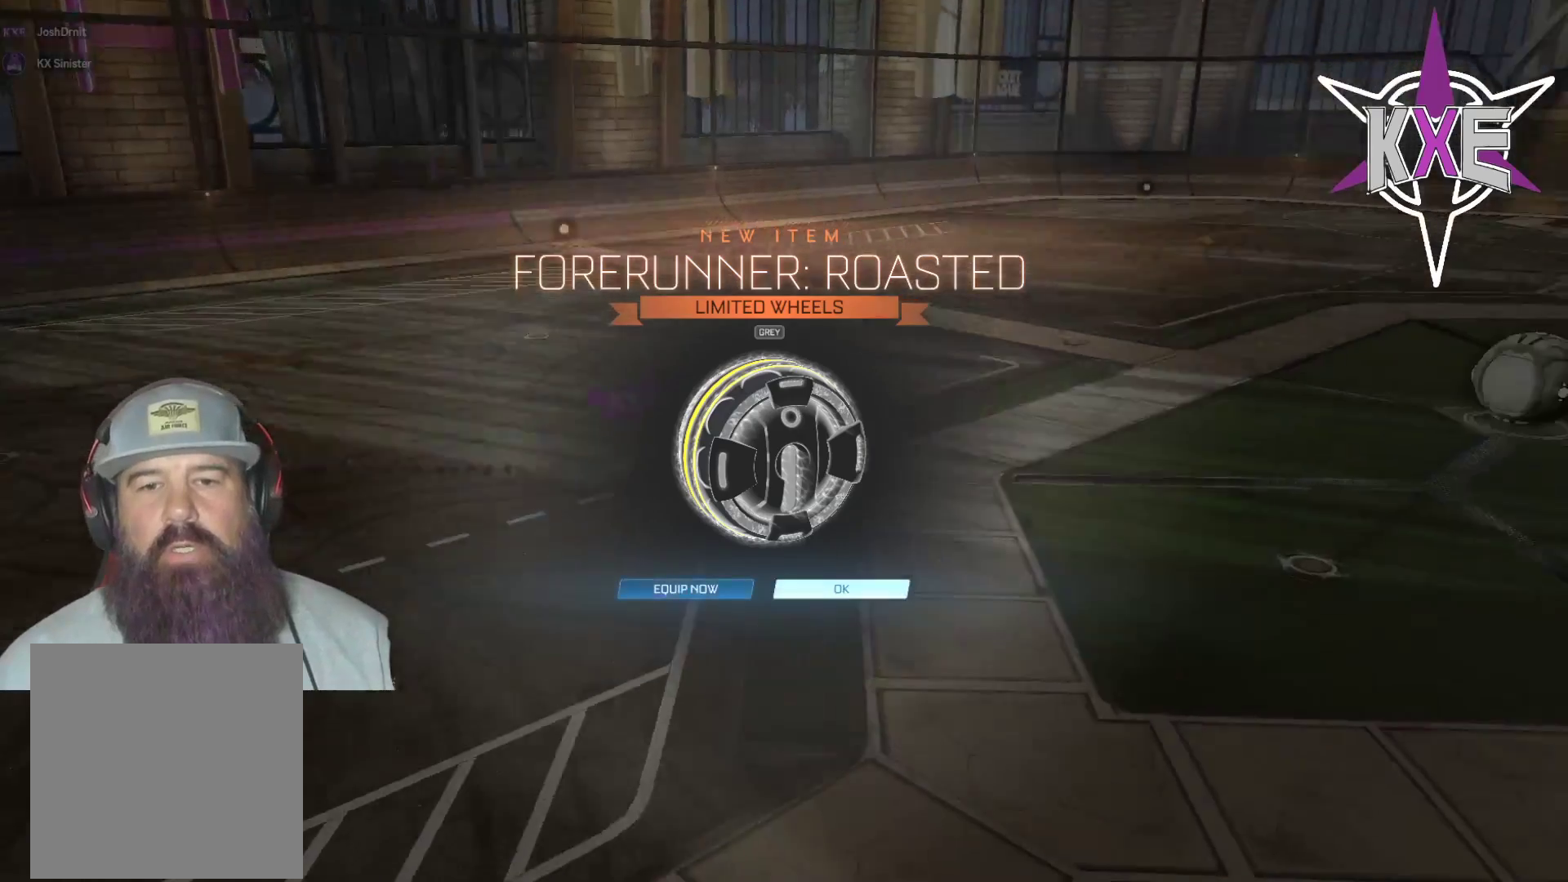
{"buttons": [], "left_stick": "center", "right_stick": "center", "events": [[300, "CROSS", "down"], [433, "CROSS", "up"]]}
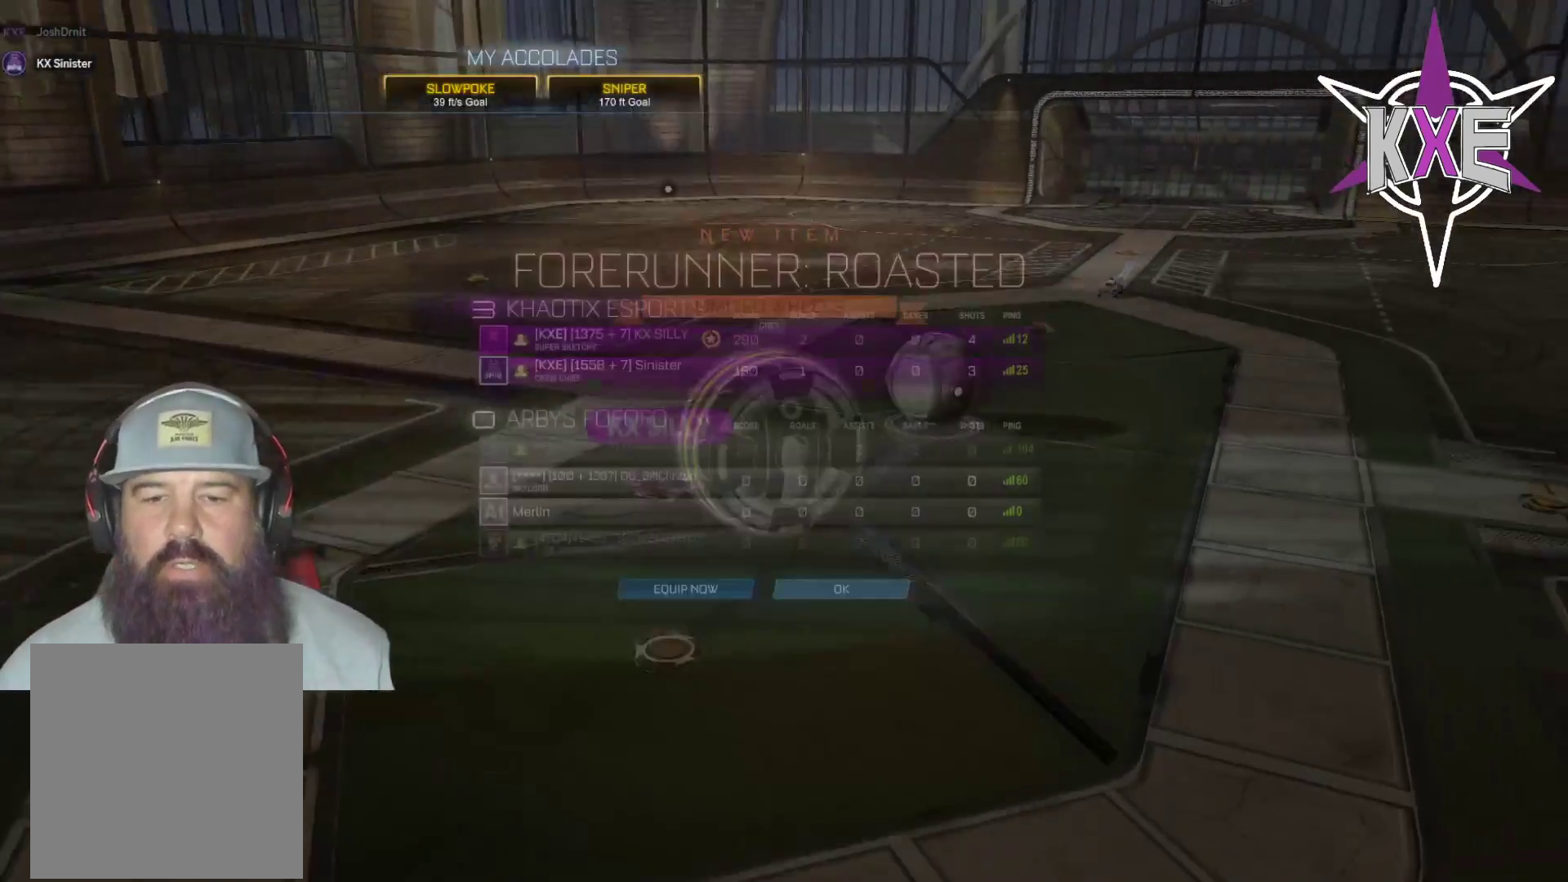
{"buttons": [], "left_stick": "center", "right_stick": "center", "events": []}
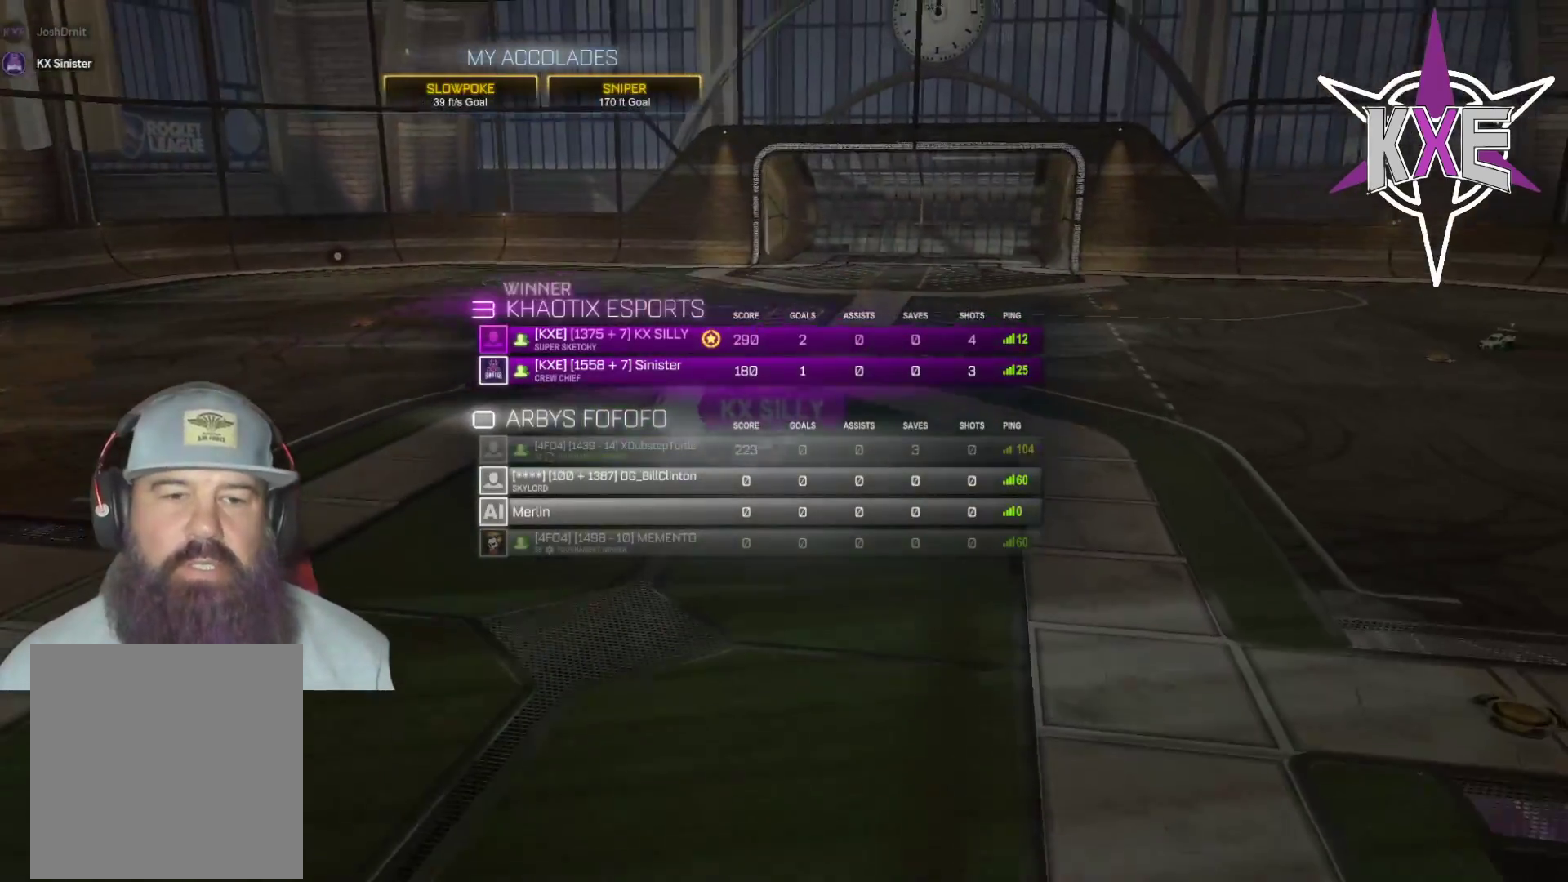
{"buttons": [], "left_stick": "center", "right_stick": "center", "events": [[217, "left_stick", "down-left"], [417, "left_stick", "center"]]}